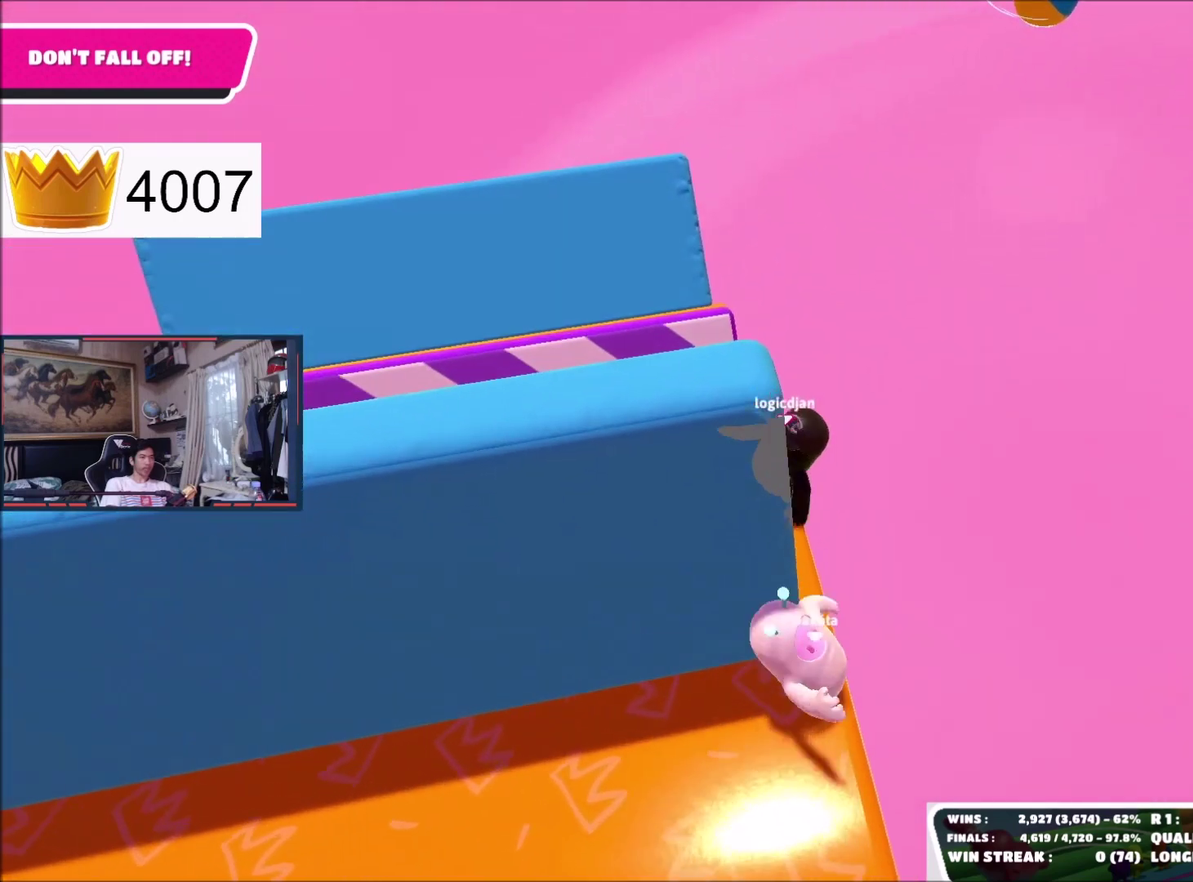
Gameplay with a controller (Xbox layout); each line is a JSON object with the inputs held at the frame after it. "events" lists button and stick changes between this image and that frame as [ms after this image, input, new state], when the widget could be followed in between. This document gives stick clicks only as held states, not as events. Not read: left_stick.
{"buttons": [], "right_stick": "down", "events": [[434, "right_stick", "down"]]}
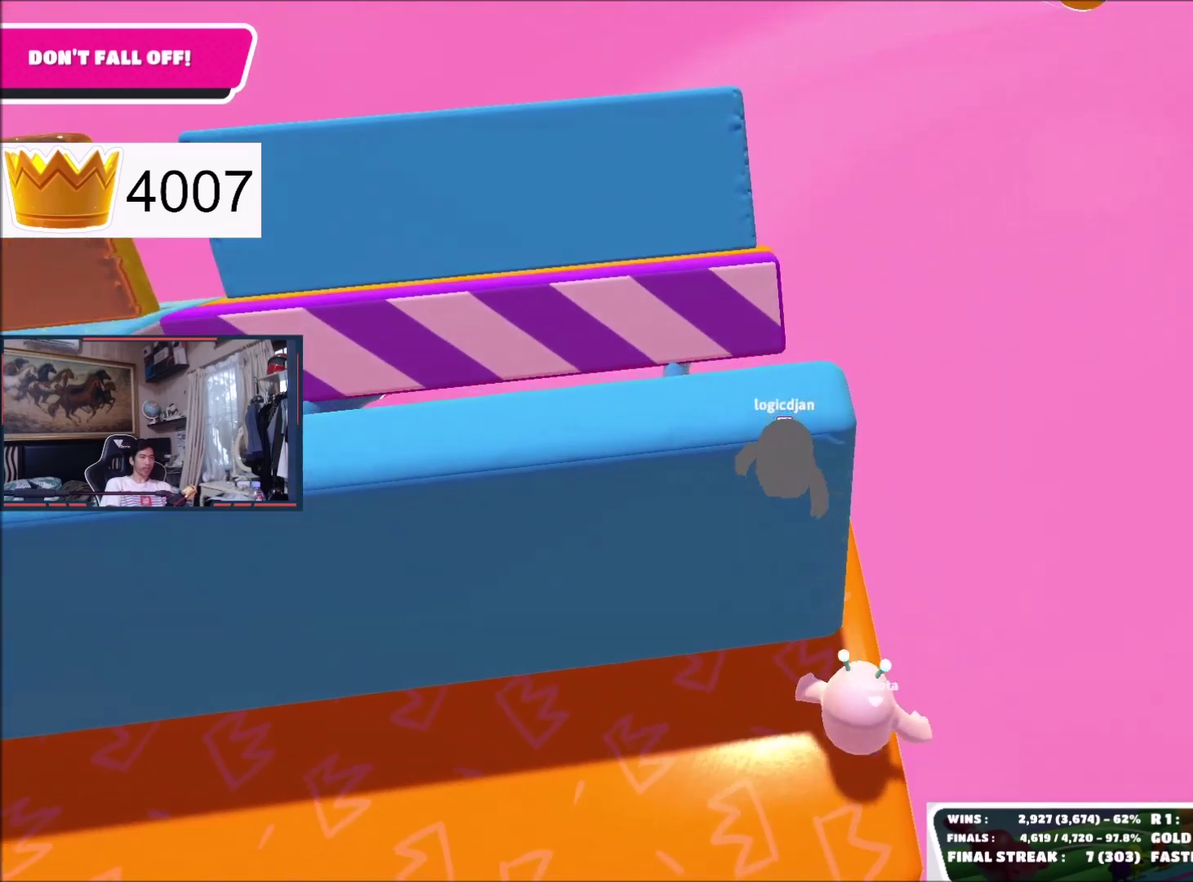
{"buttons": [], "right_stick": "center", "events": [[34, "right_stick", "center"], [134, "right_stick", "down-left"], [267, "right_stick", "center"]]}
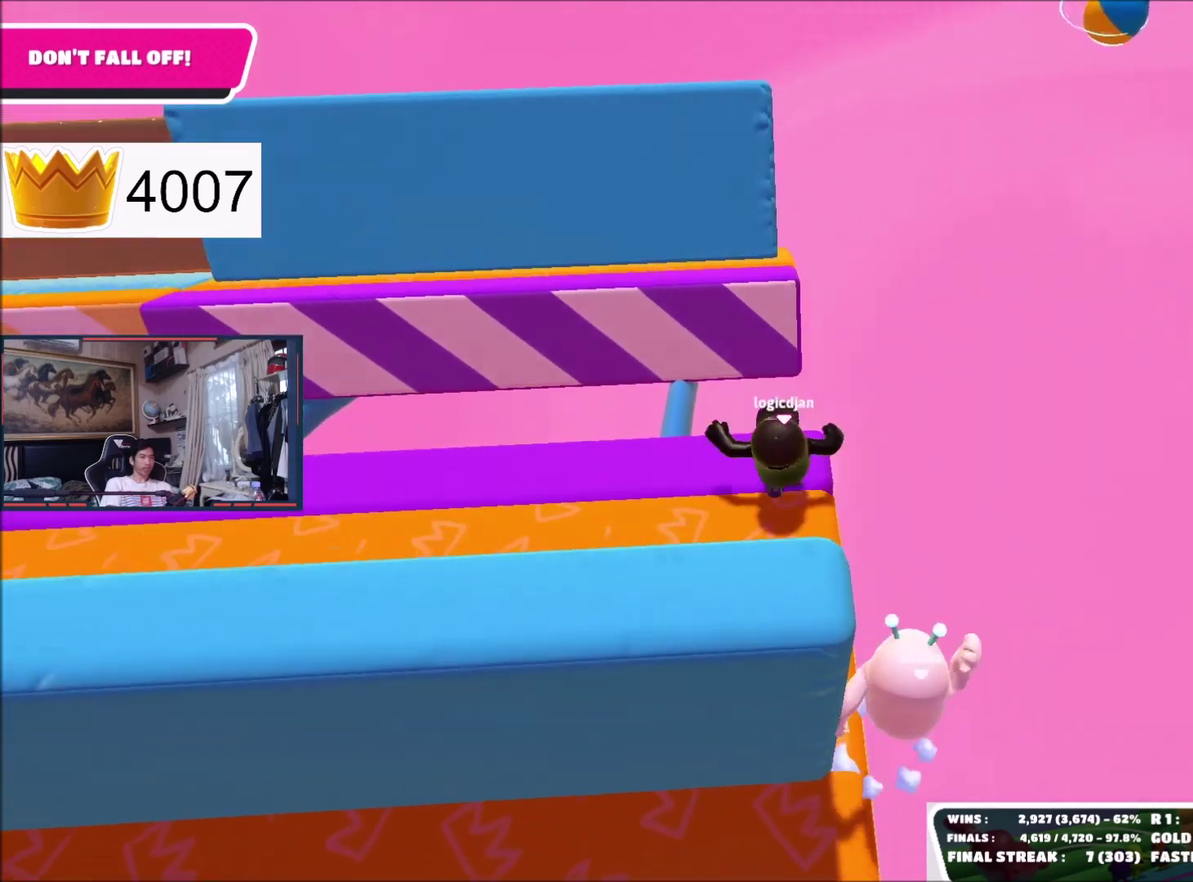
{"buttons": [], "right_stick": "center", "events": [[233, "A", "down"], [300, "A", "up"]]}
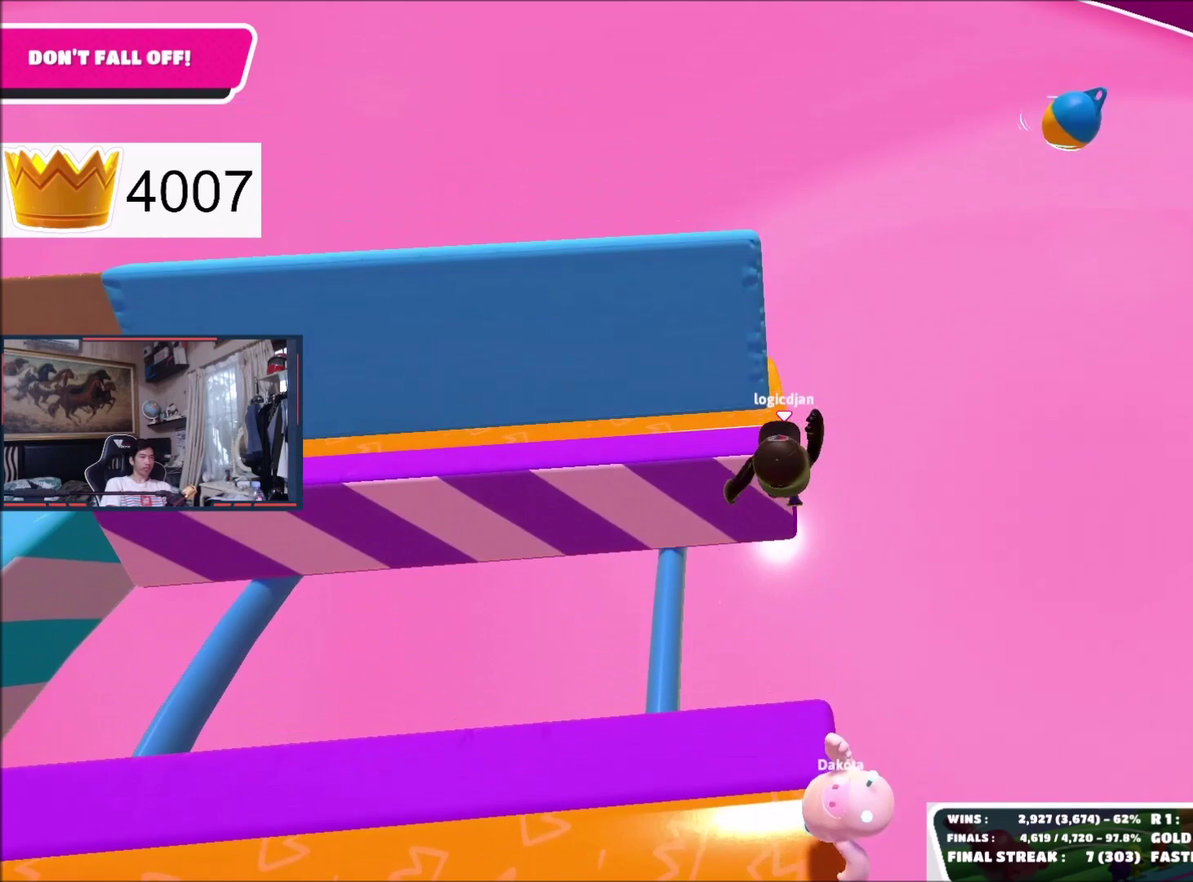
{"buttons": [], "right_stick": "center", "events": []}
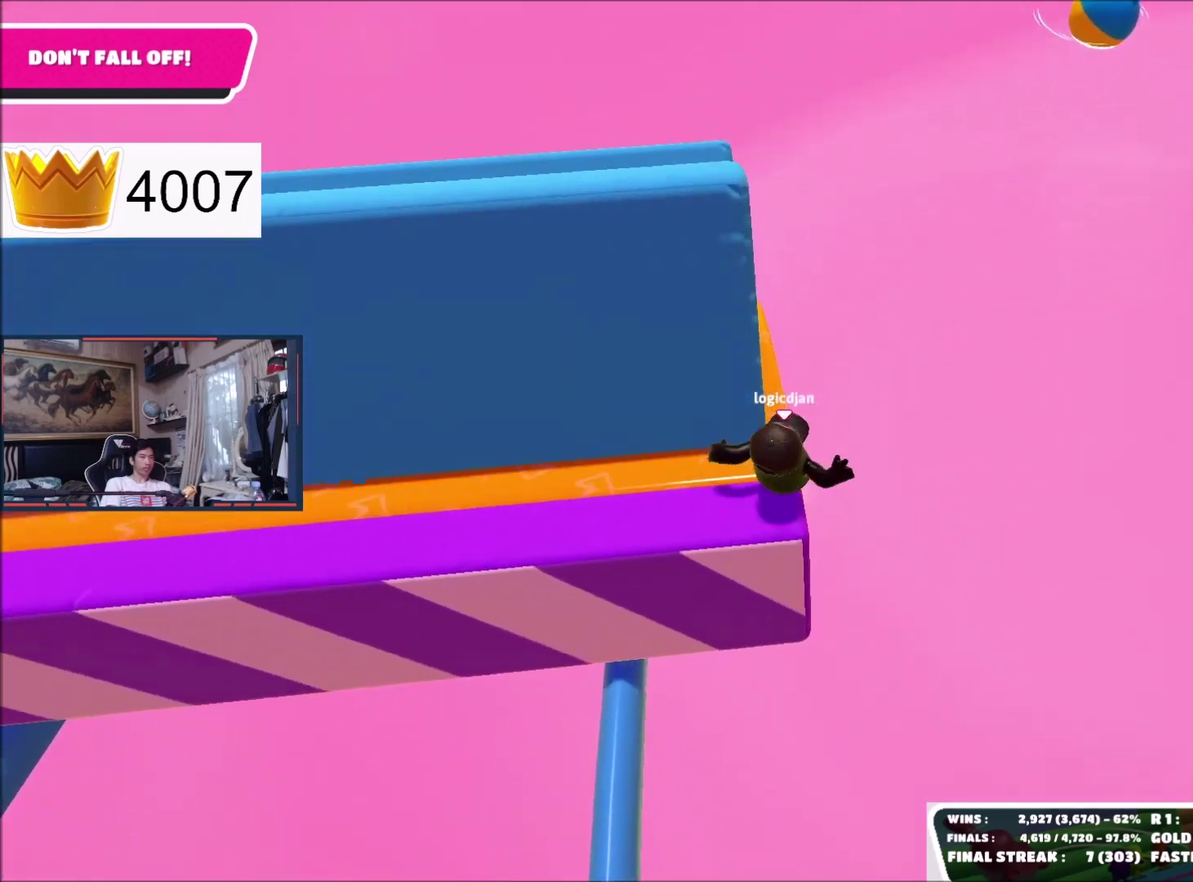
{"buttons": [], "right_stick": "center", "events": [[100, "A", "down"], [200, "A", "up"]]}
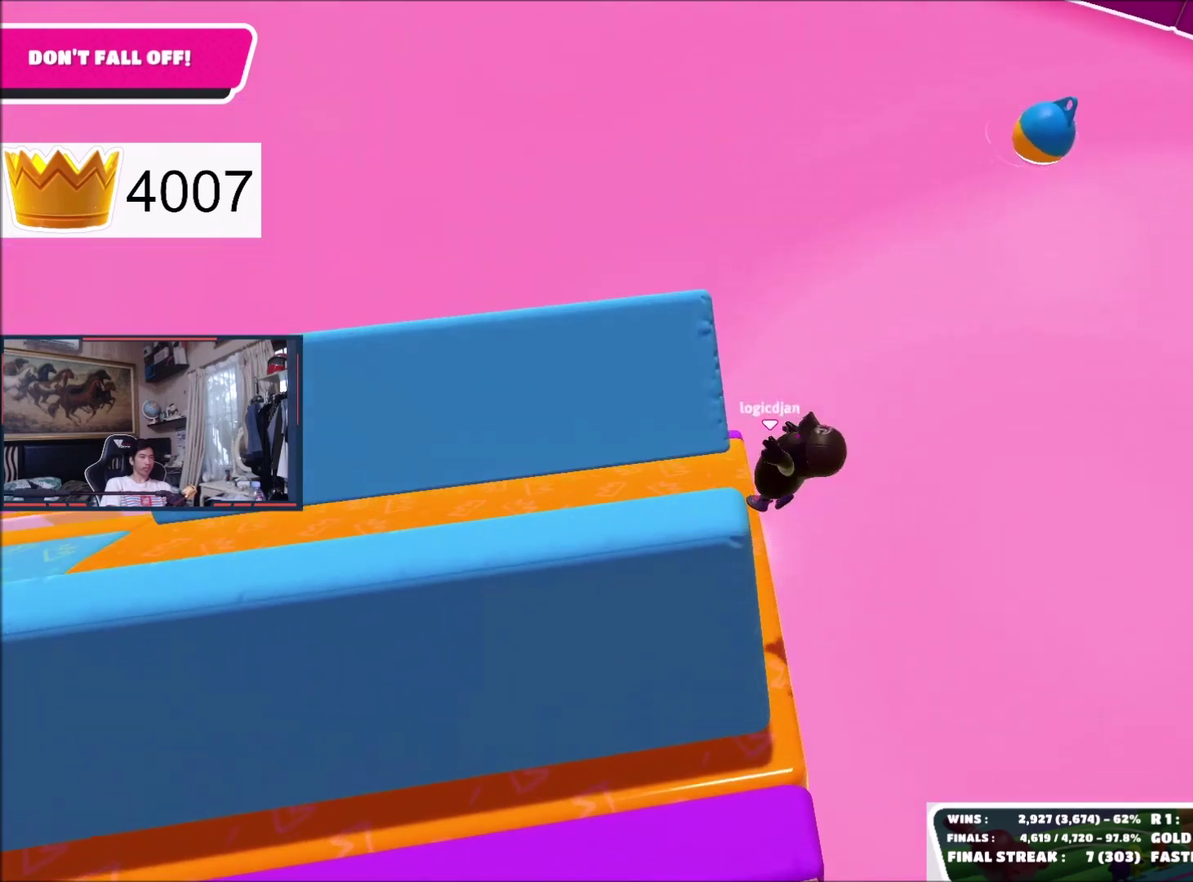
{"buttons": [], "right_stick": "center", "events": []}
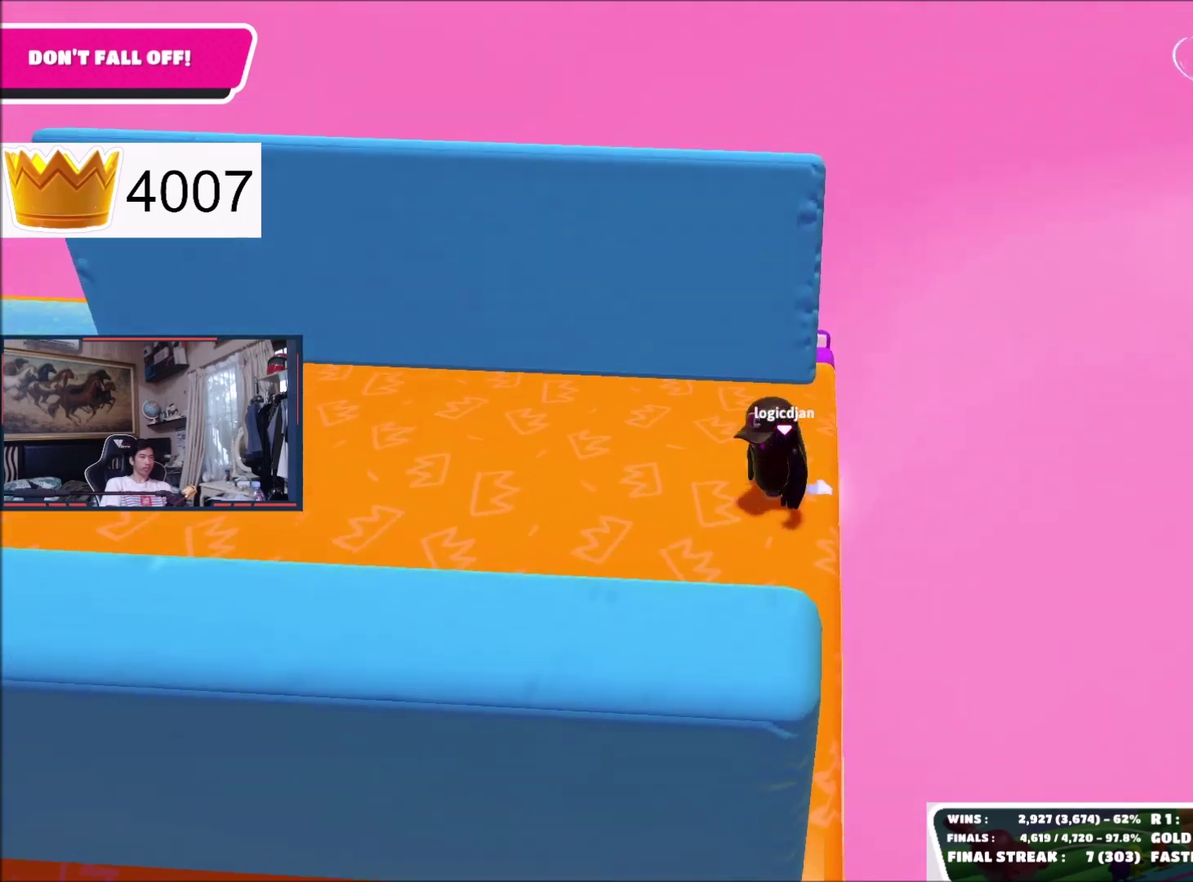
{"buttons": [], "right_stick": "center", "events": []}
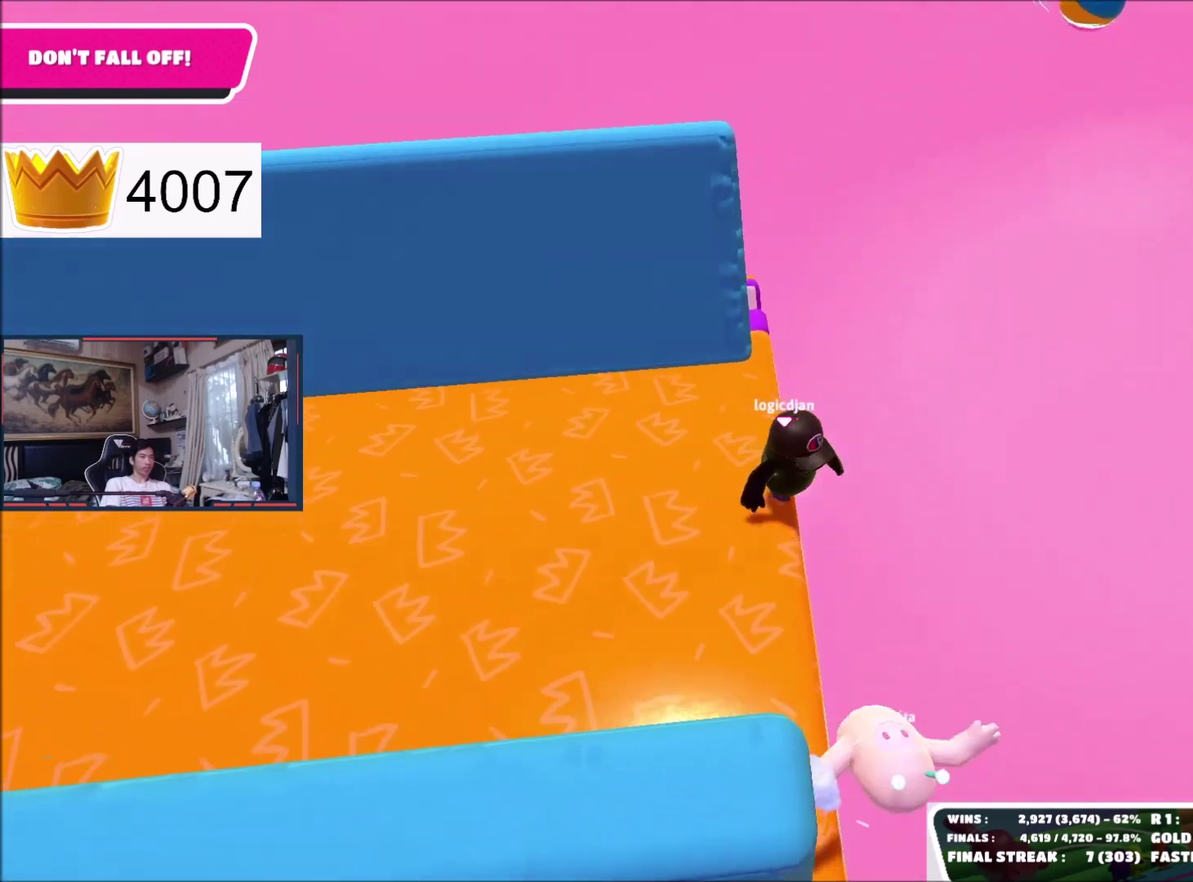
{"buttons": [], "right_stick": "center", "events": []}
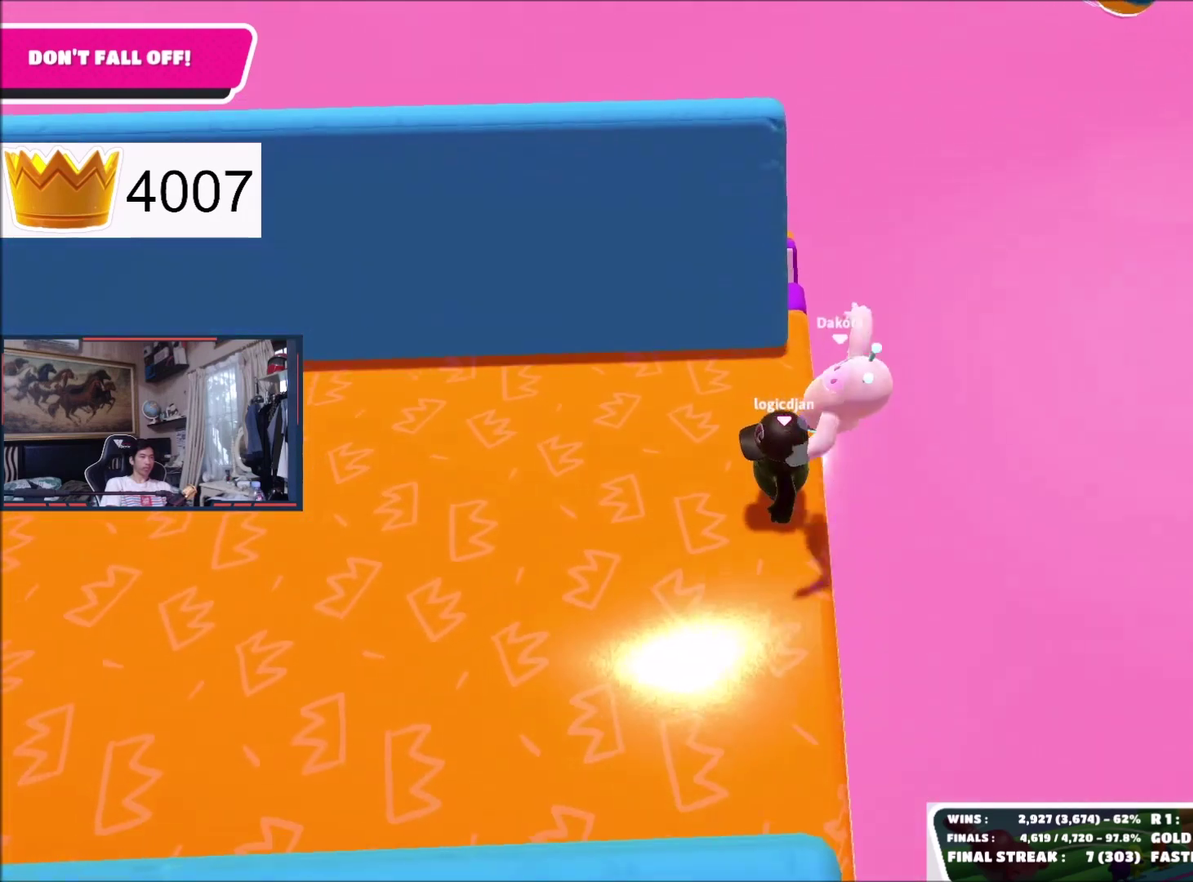
{"buttons": [], "right_stick": "center", "events": []}
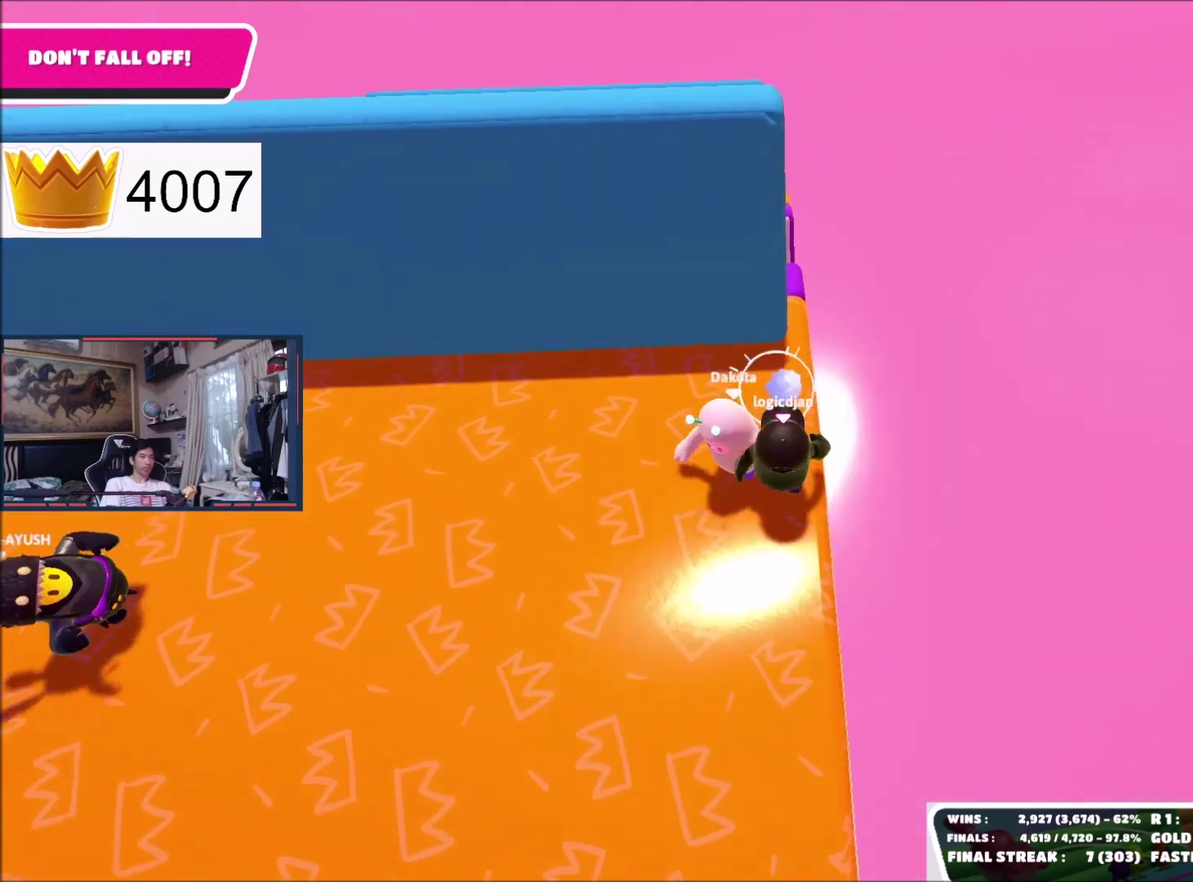
{"buttons": ["A"], "right_stick": "center", "events": [[501, "A", "down"]]}
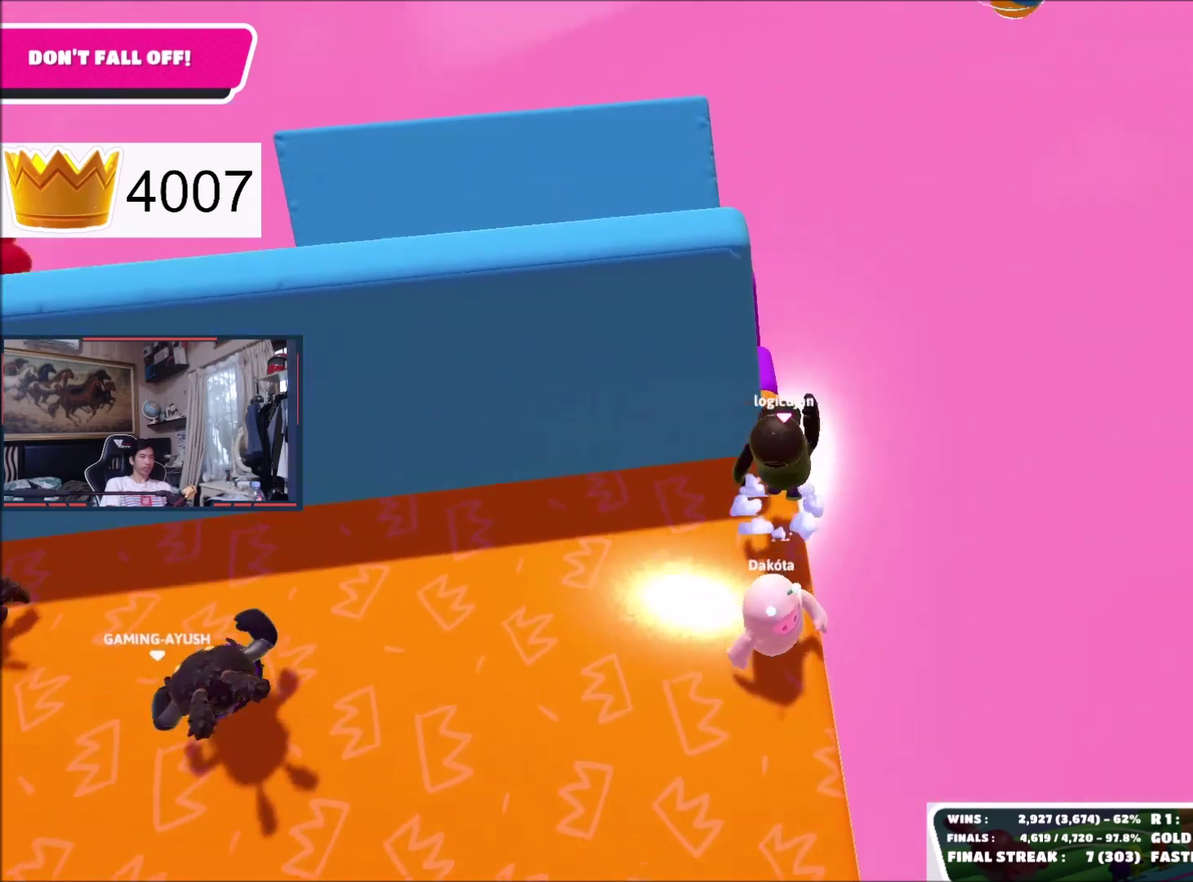
{"buttons": [], "right_stick": "center", "events": [[67, "A", "up"]]}
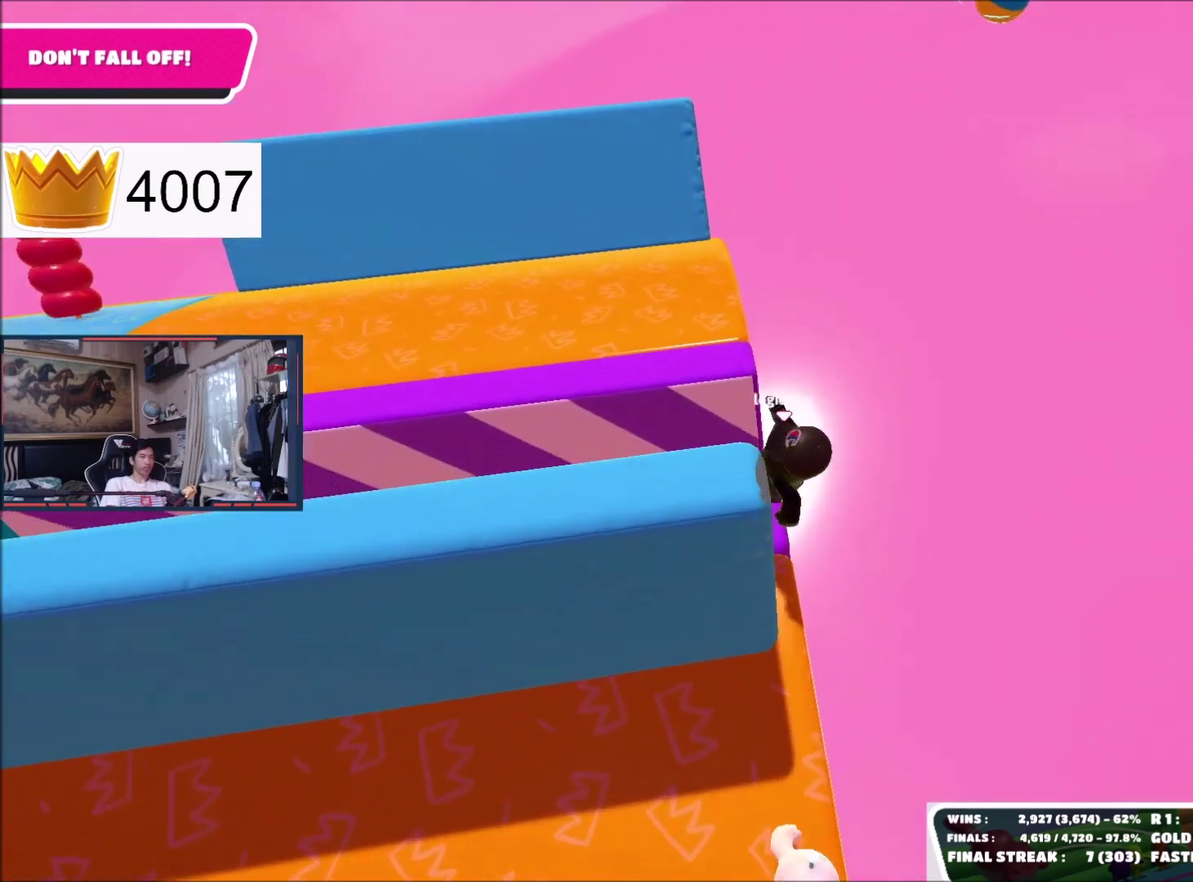
{"buttons": [], "right_stick": "center", "events": [[334, "A", "down"], [434, "A", "up"]]}
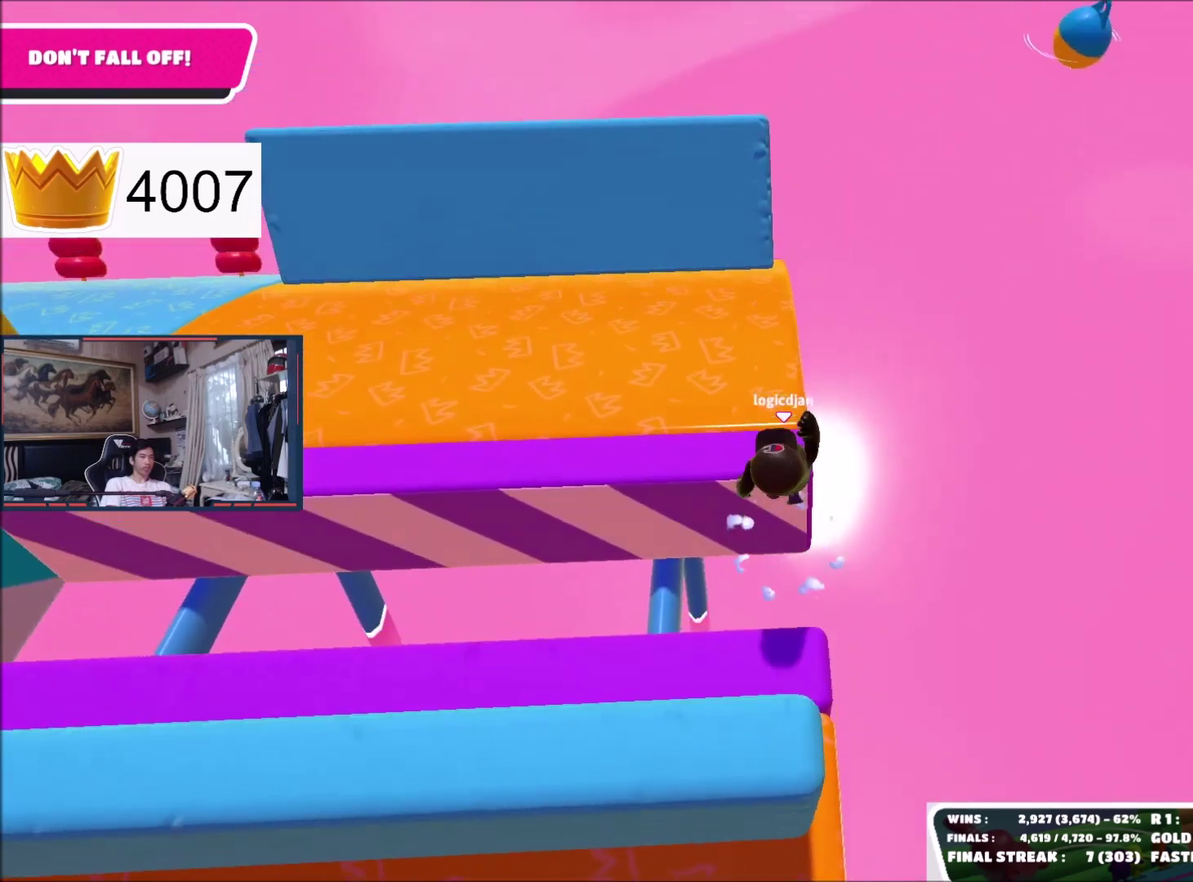
{"buttons": [], "right_stick": "up", "events": [[334, "right_stick", "up"]]}
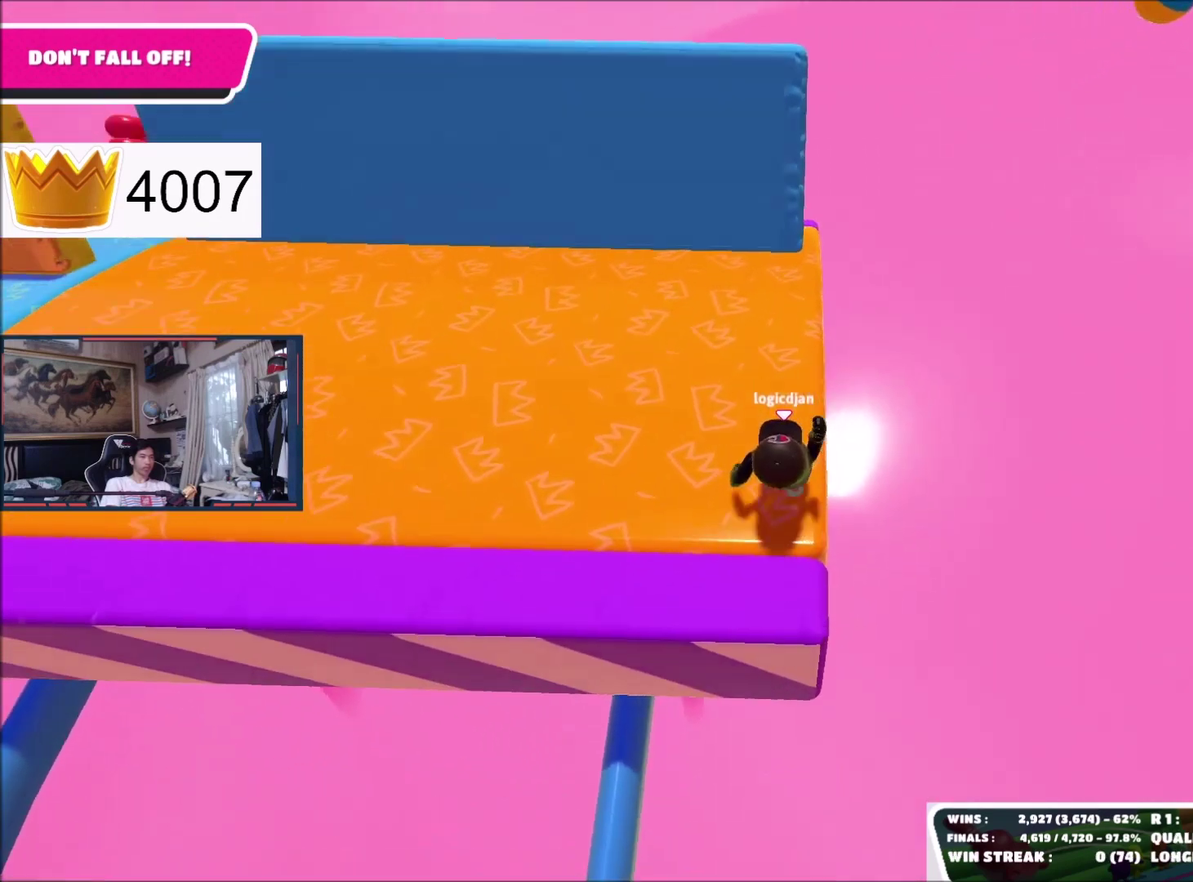
{"buttons": [], "right_stick": "center", "events": [[67, "right_stick", "center"], [301, "right_stick", "up-right"], [367, "right_stick", "center"]]}
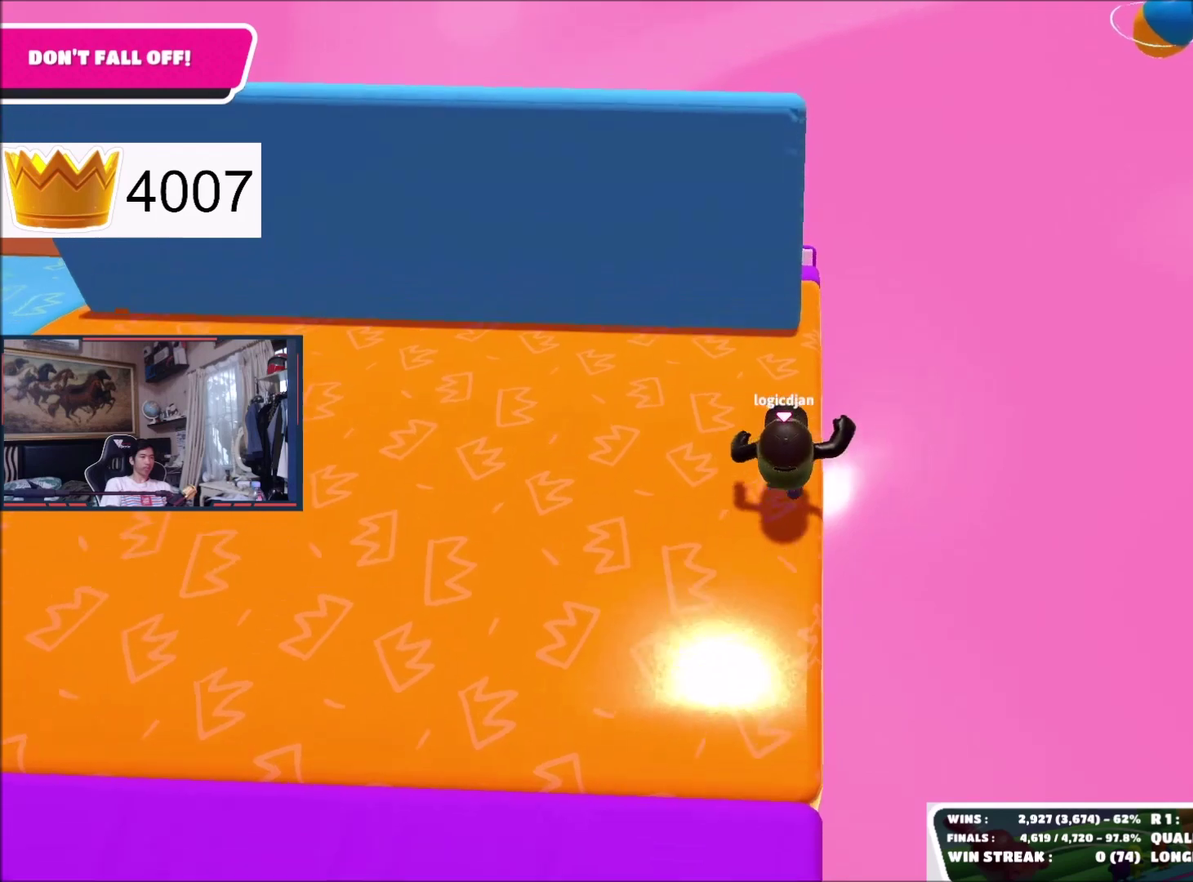
{"buttons": [], "right_stick": "center", "events": [[434, "A", "down"], [500, "A", "up"]]}
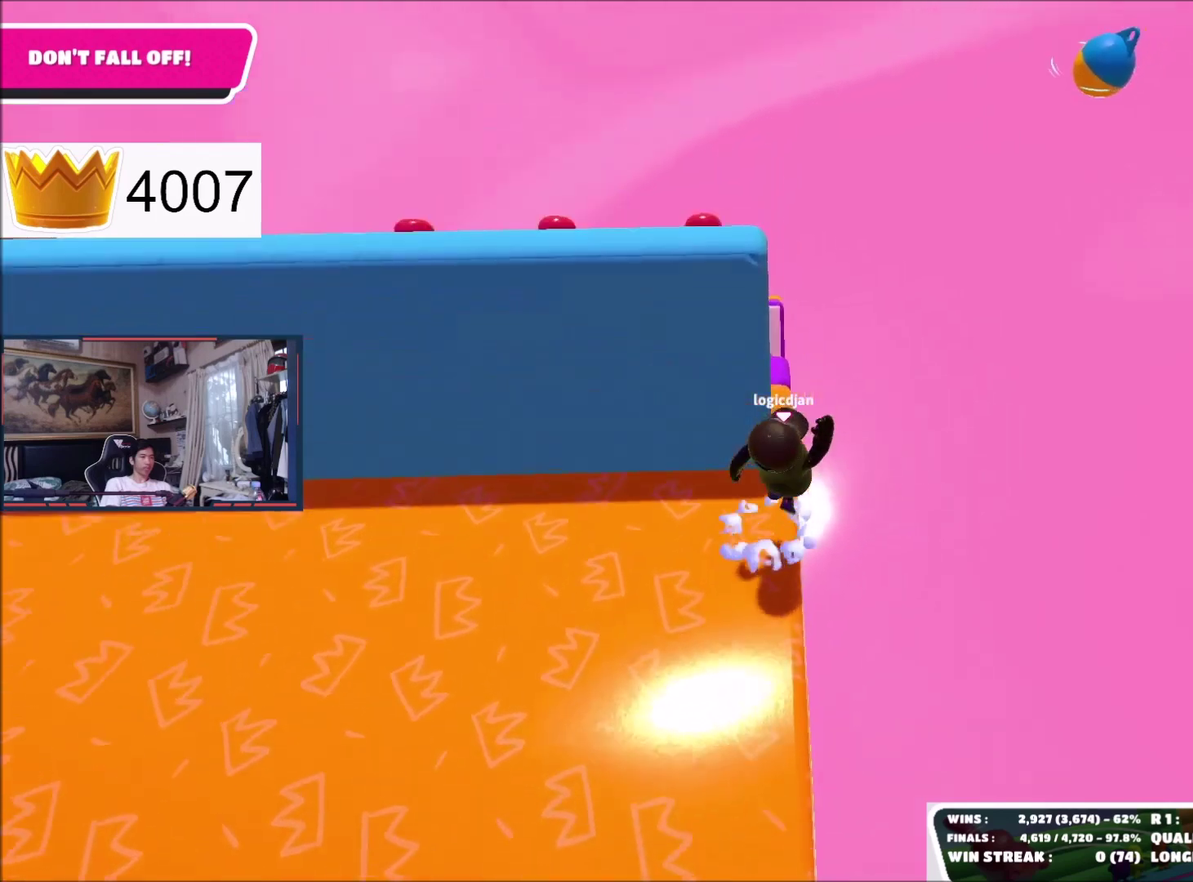
{"buttons": [], "right_stick": "center", "events": []}
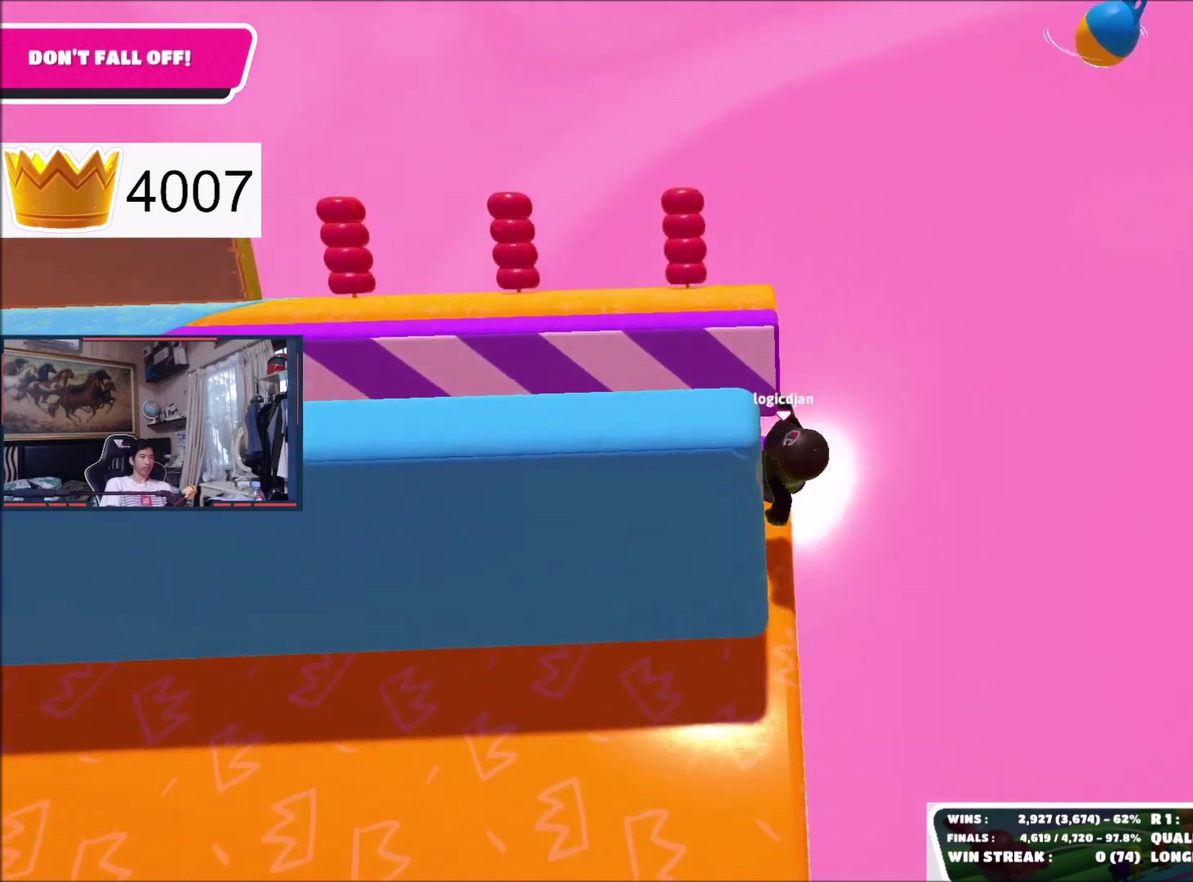
{"buttons": ["A"], "right_stick": "center", "events": [[434, "A", "down"]]}
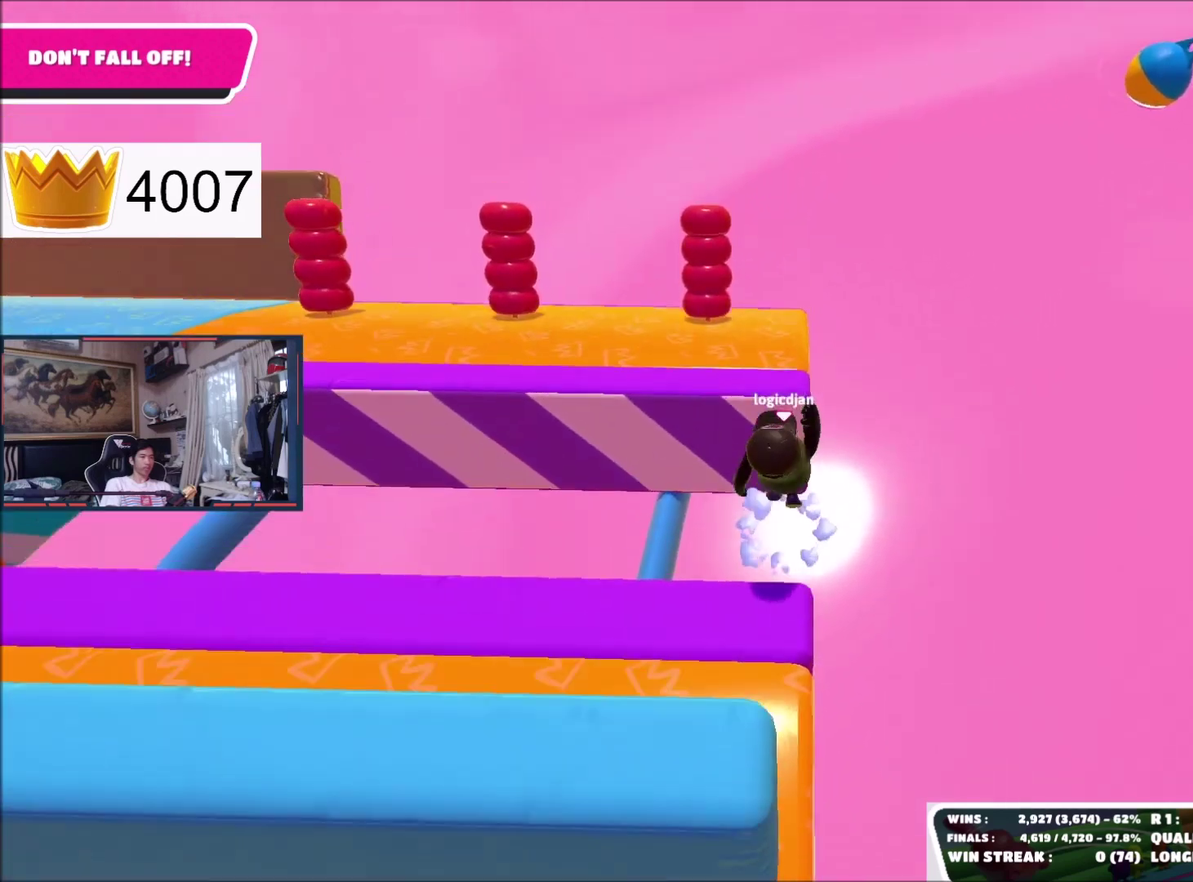
{"buttons": [], "right_stick": "center", "events": [[34, "A", "up"]]}
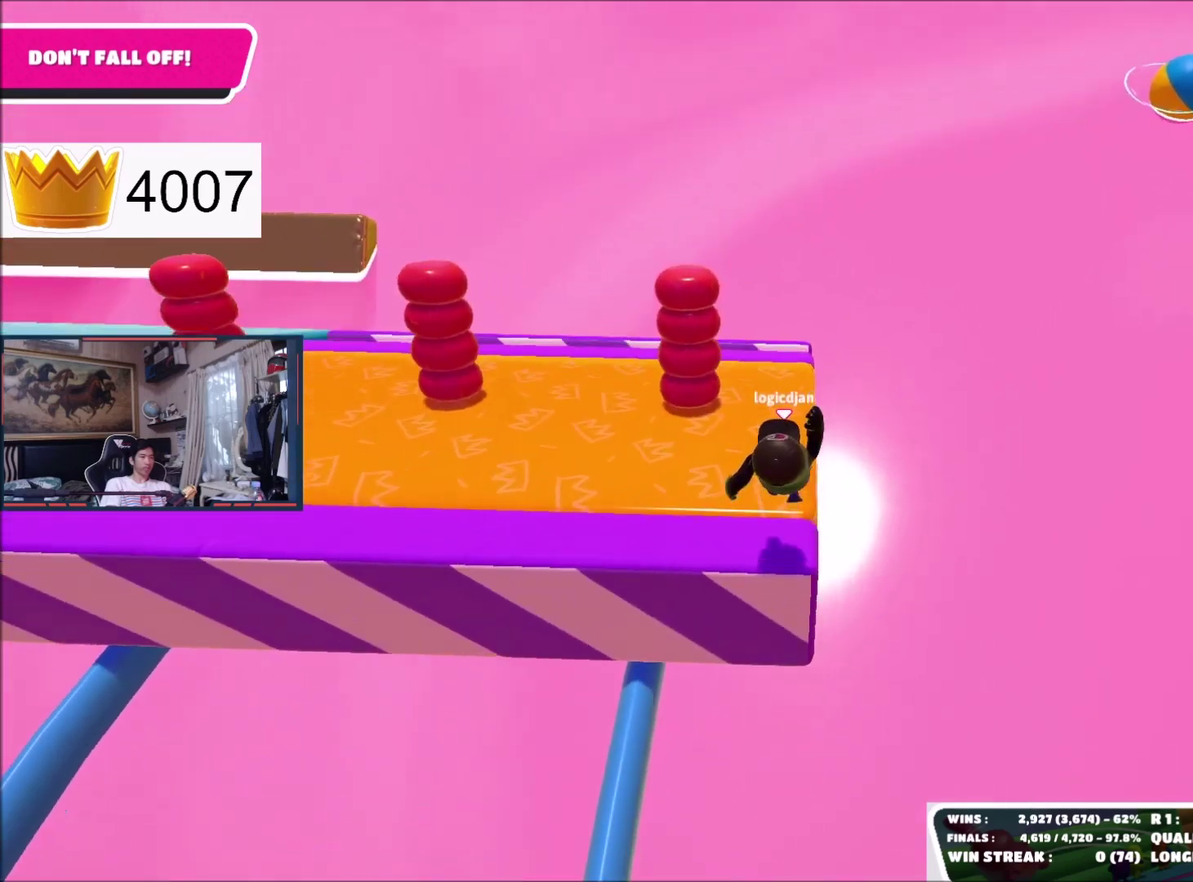
{"buttons": [], "right_stick": "down-right", "events": [[434, "right_stick", "down-right"]]}
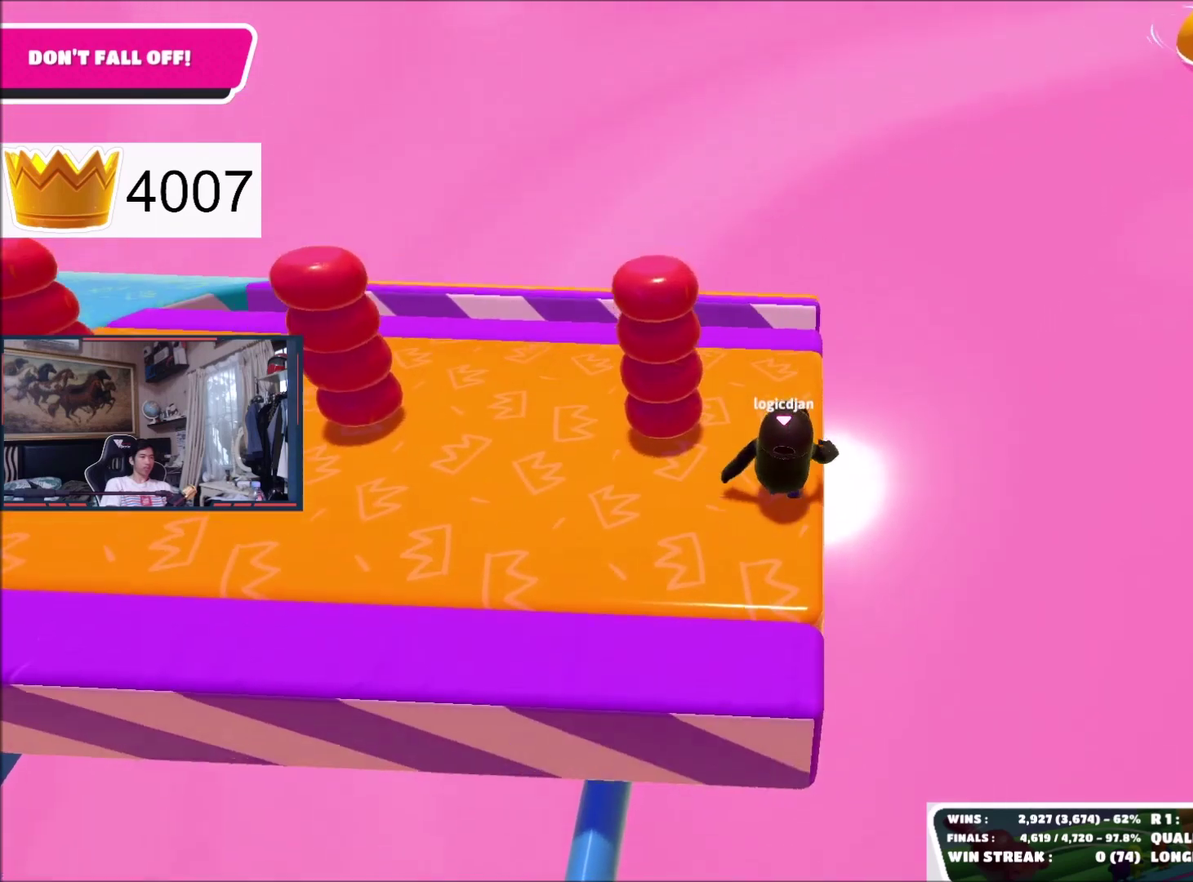
{"buttons": [], "right_stick": "down", "events": [[67, "right_stick", "down"], [167, "right_stick", "center"], [434, "right_stick", "down"]]}
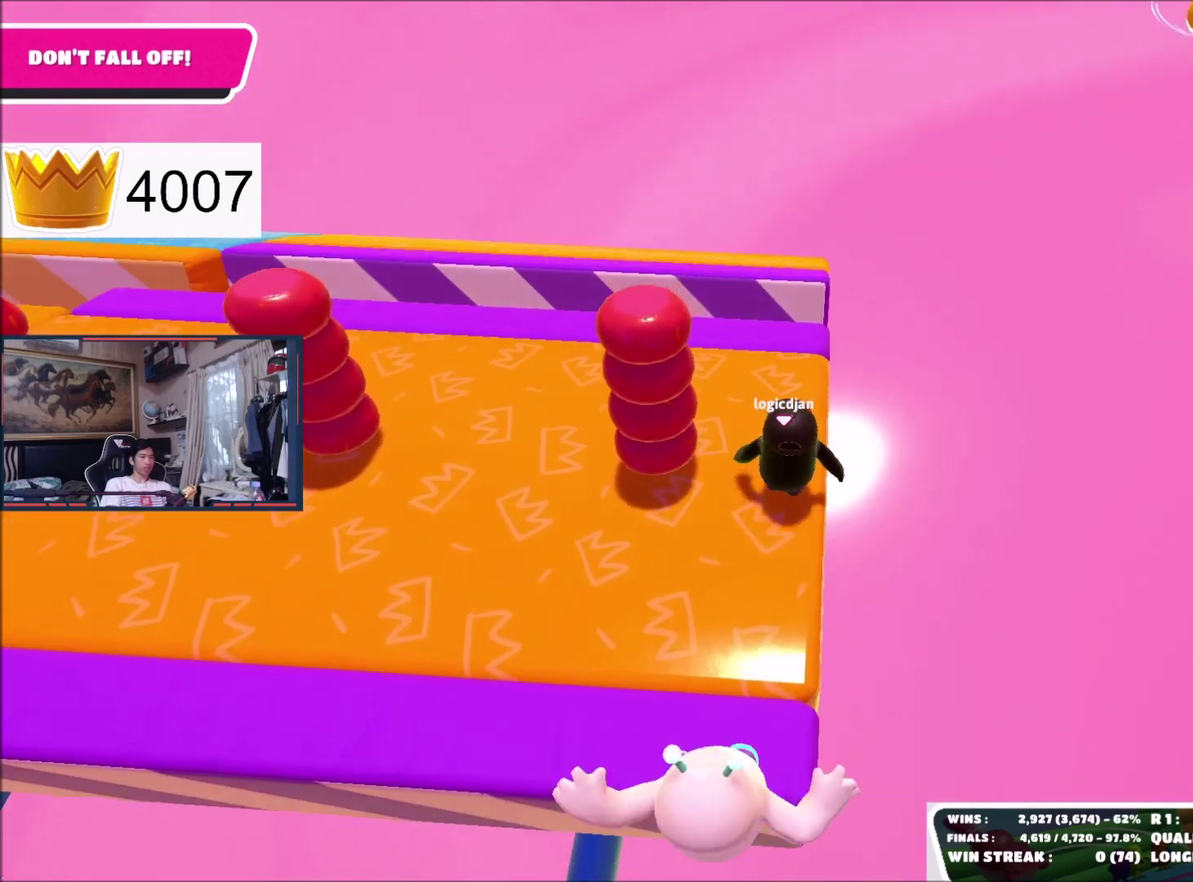
{"buttons": [], "right_stick": "center", "events": [[234, "right_stick", "center"]]}
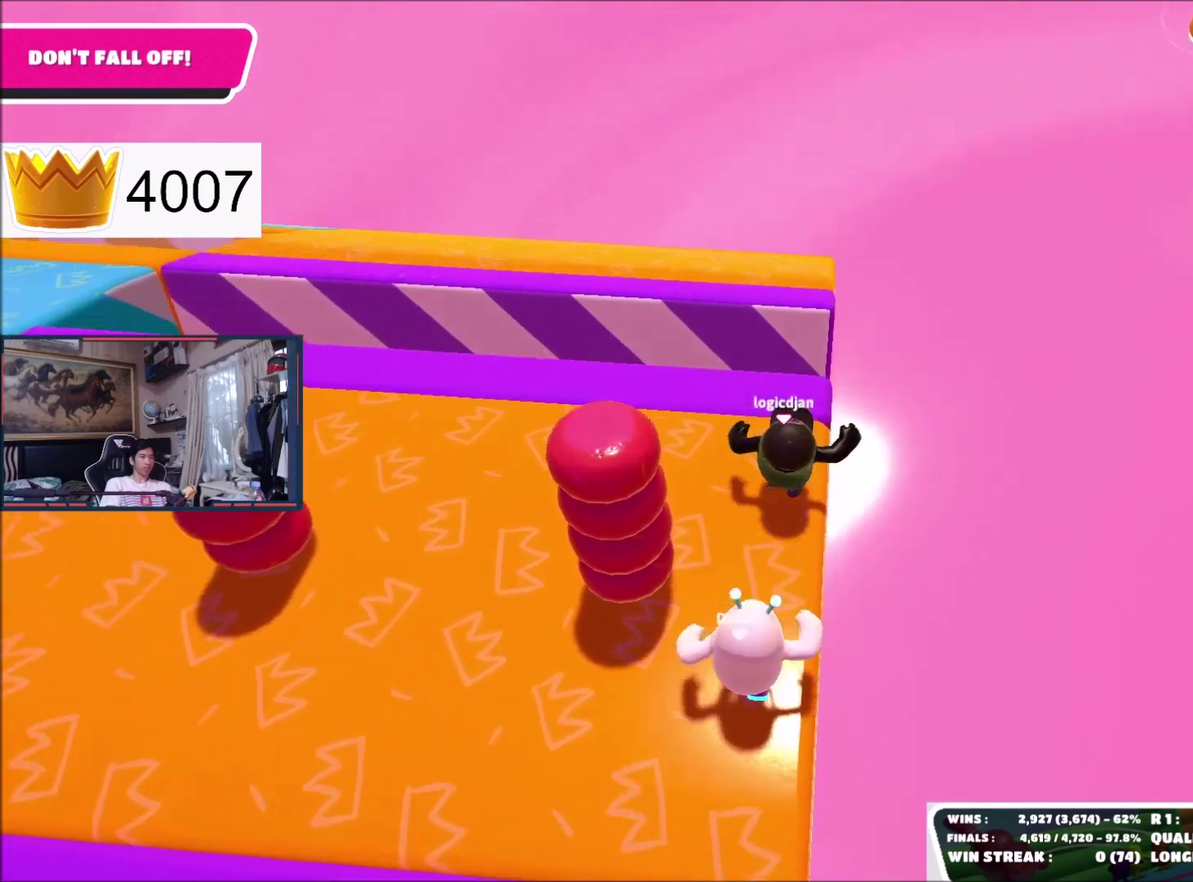
{"buttons": [], "right_stick": "center", "events": [[234, "A", "down"], [367, "A", "up"]]}
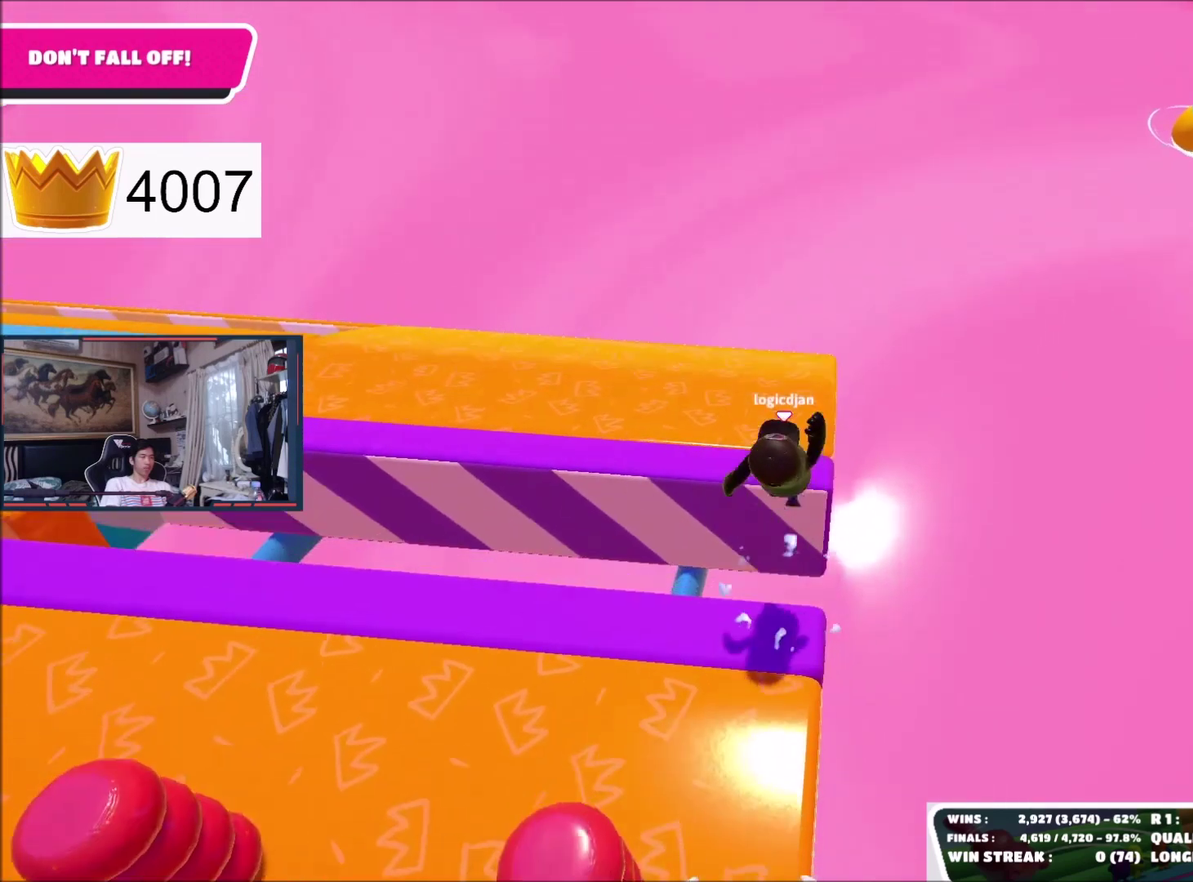
{"buttons": [], "right_stick": "center", "events": [[234, "right_stick", "down"], [434, "right_stick", "center"]]}
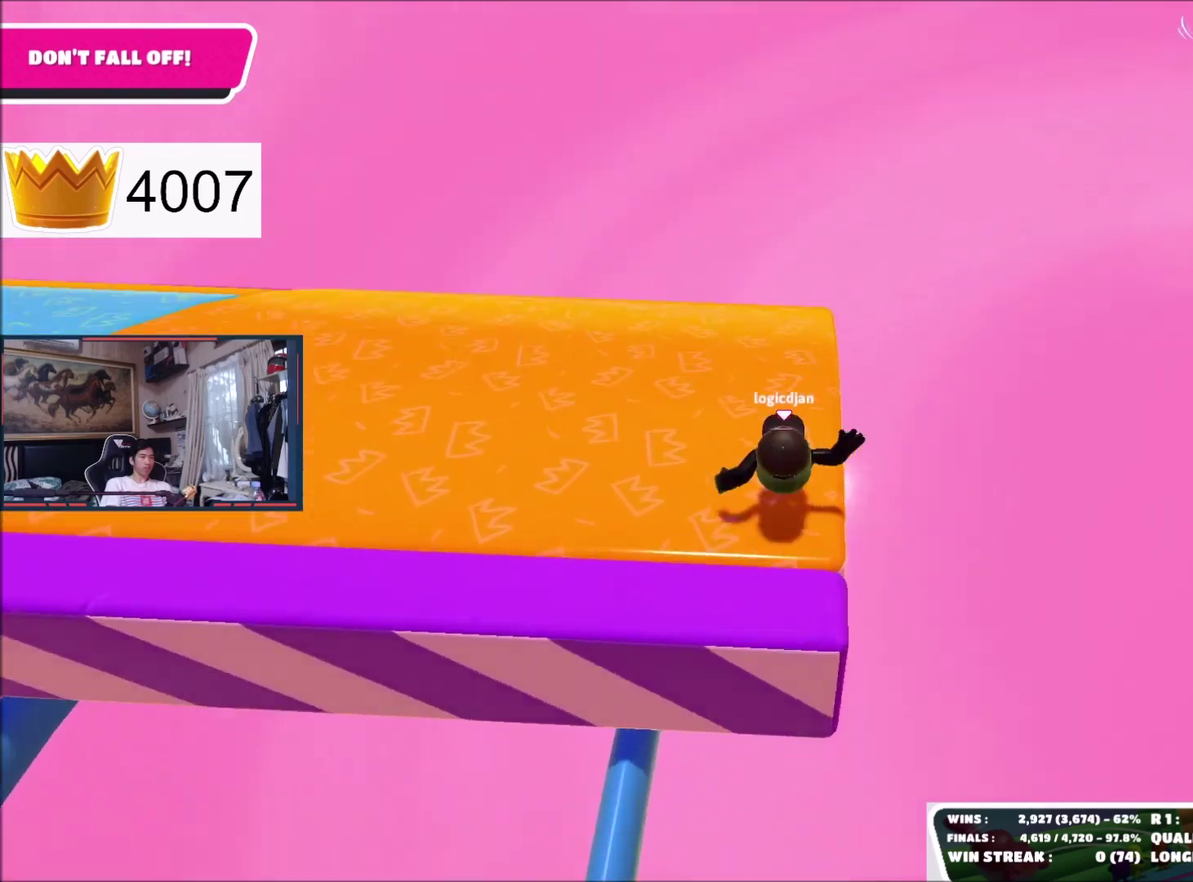
{"buttons": [], "right_stick": "center", "events": []}
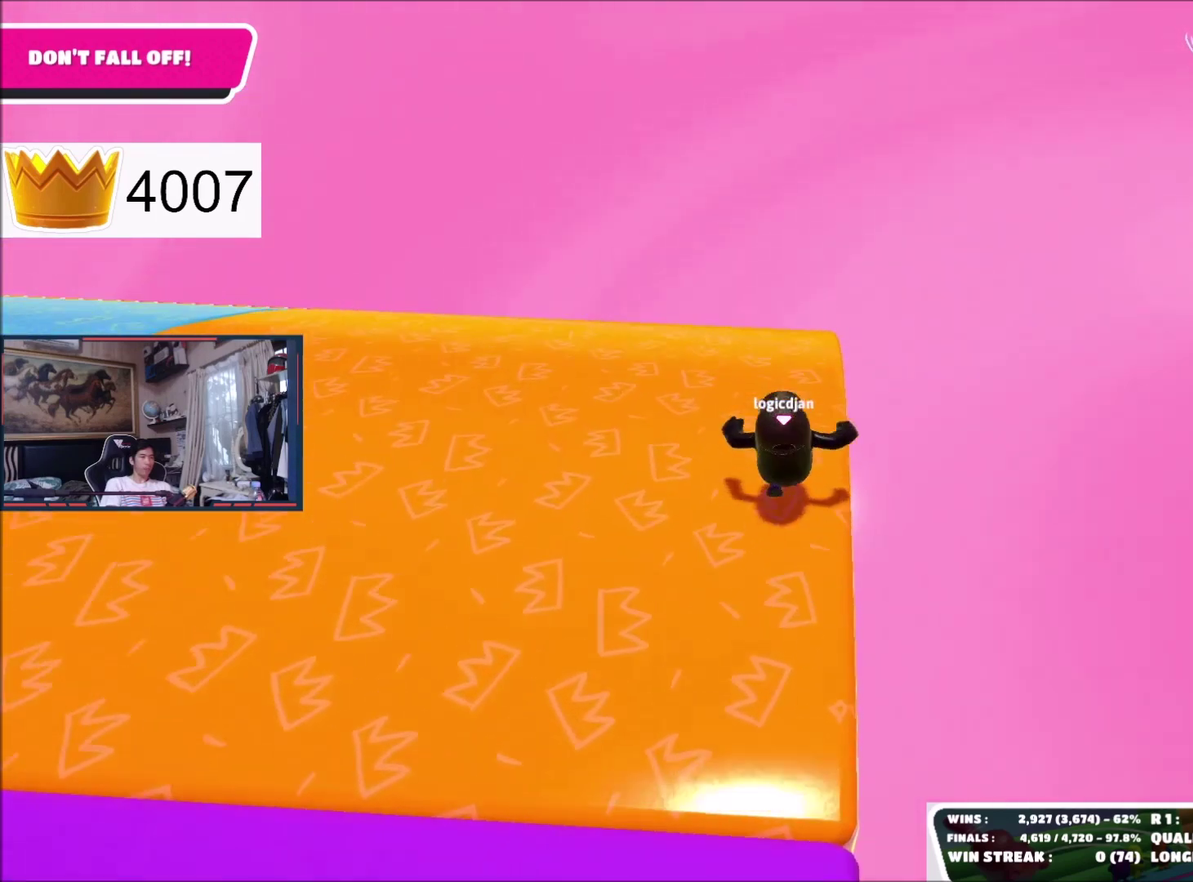
{"buttons": [], "right_stick": "center", "events": []}
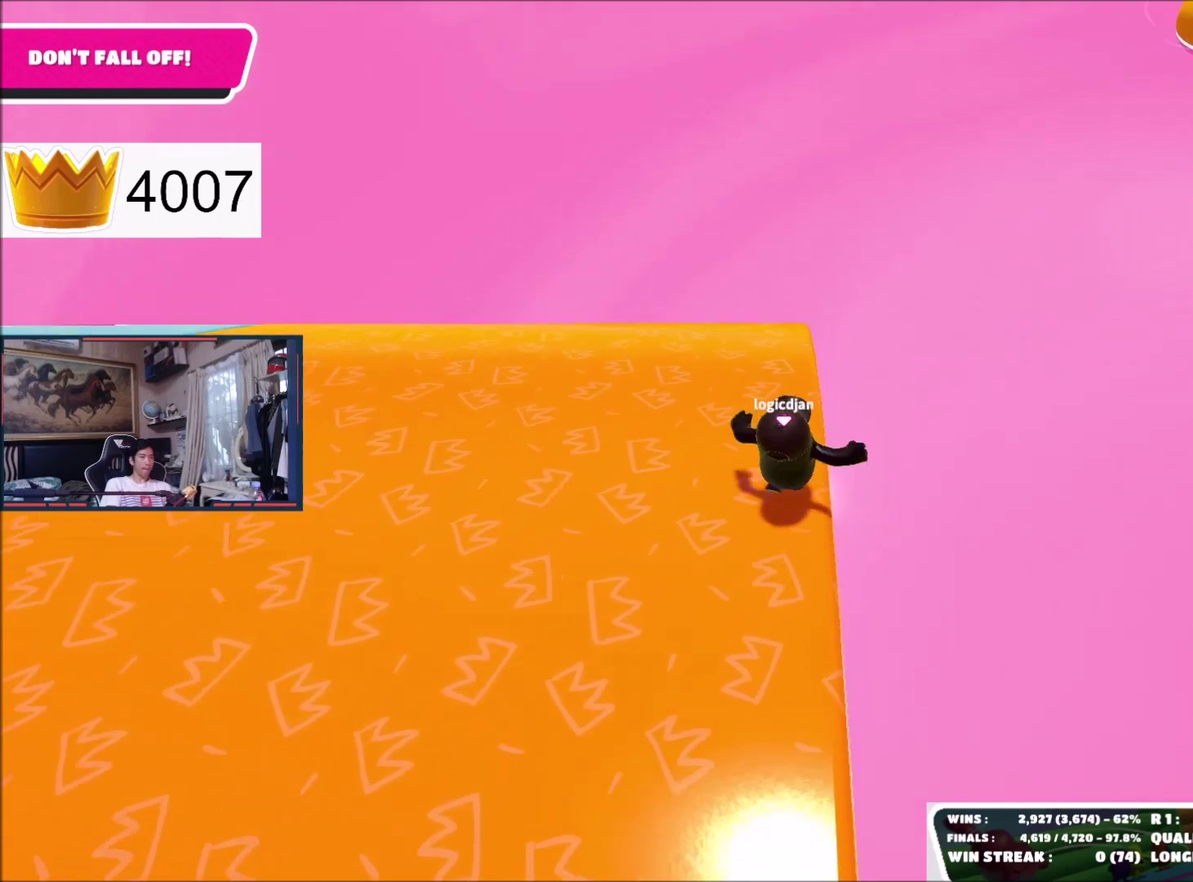
{"buttons": [], "right_stick": "center", "events": [[267, "right_stick", "down-left"], [434, "right_stick", "center"]]}
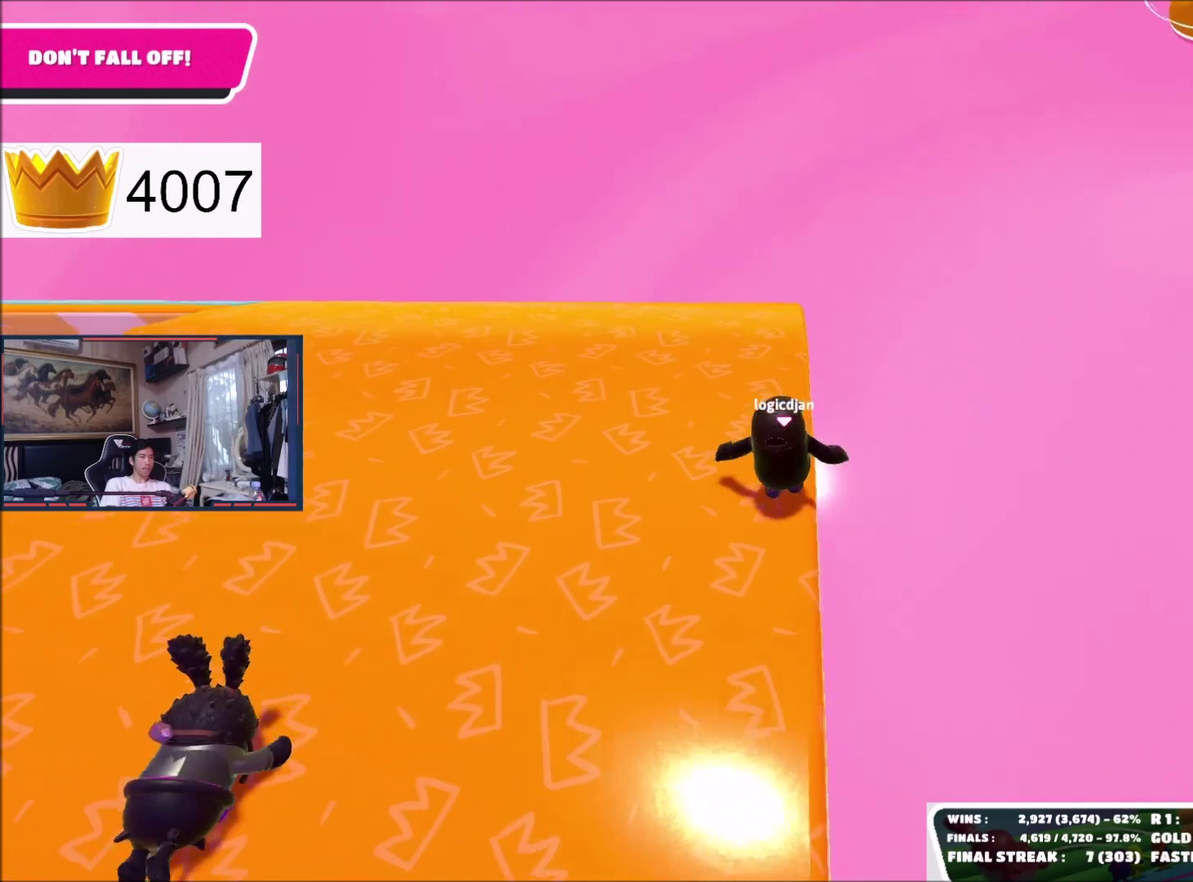
{"buttons": [], "right_stick": "center", "events": []}
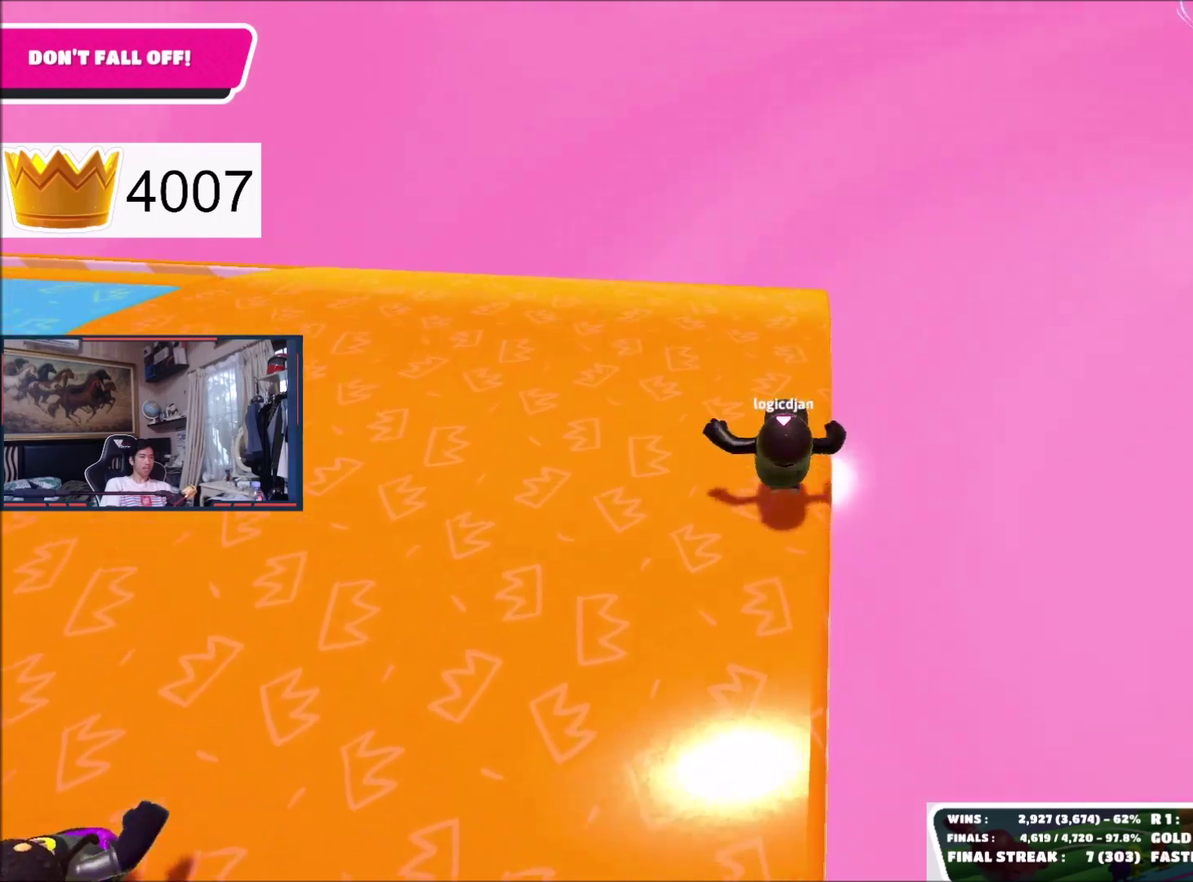
{"buttons": [], "right_stick": "center", "events": [[267, "right_stick", "down-right"], [434, "right_stick", "down"], [500, "right_stick", "center"]]}
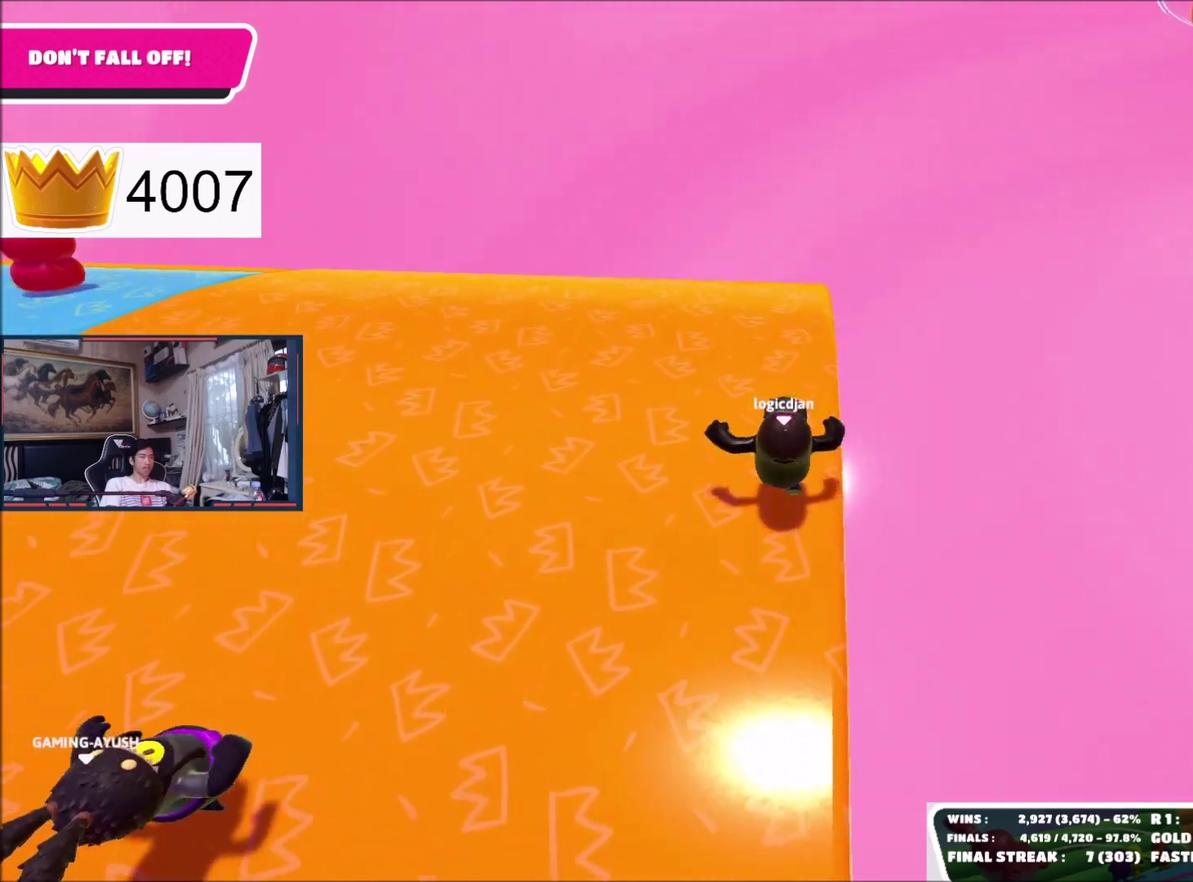
{"buttons": [], "right_stick": "center", "events": []}